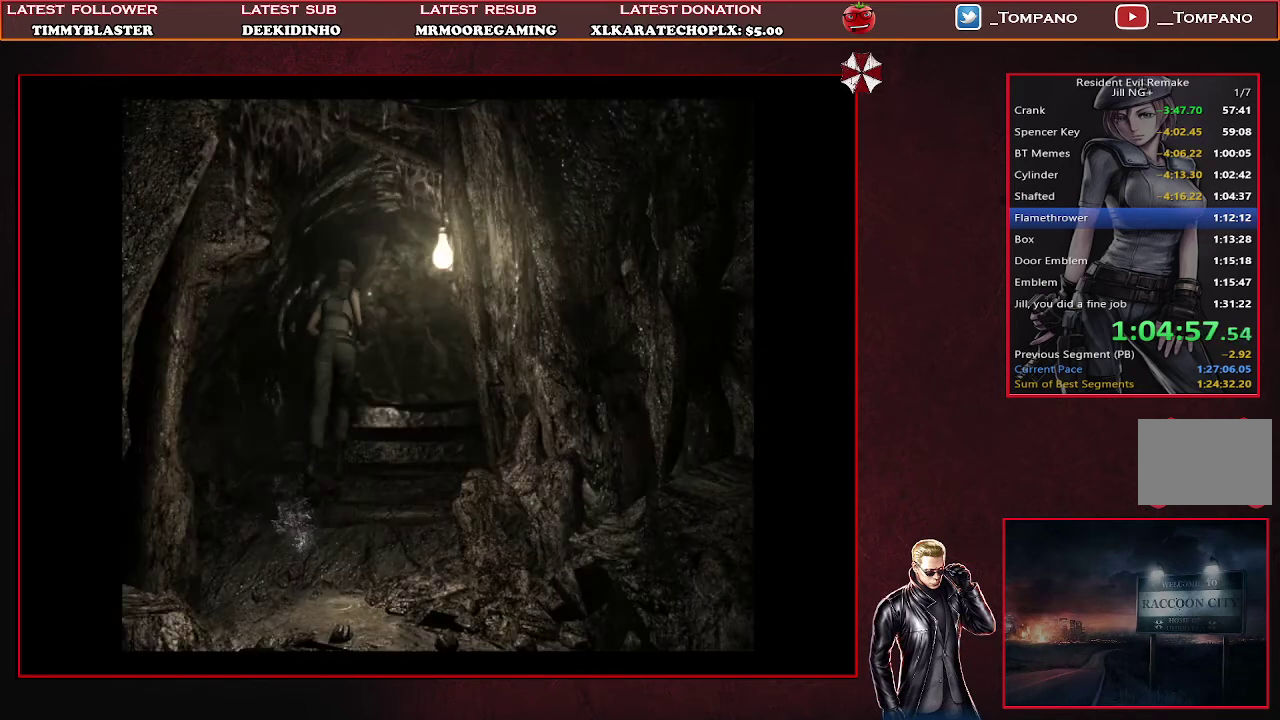
Gameplay with a controller (PlayStation layout); each line is a JSON object with the inputs held at the frame after it. "events" lists button and stick changes between this image and that frame as [ms after this image, input, new state], when the widget could be followed in between. Not read: DPAD_RIGHT R3 right_stick.
{"buttons": ["SQUARE", "DPAD_UP"], "left_stick": "center", "events": []}
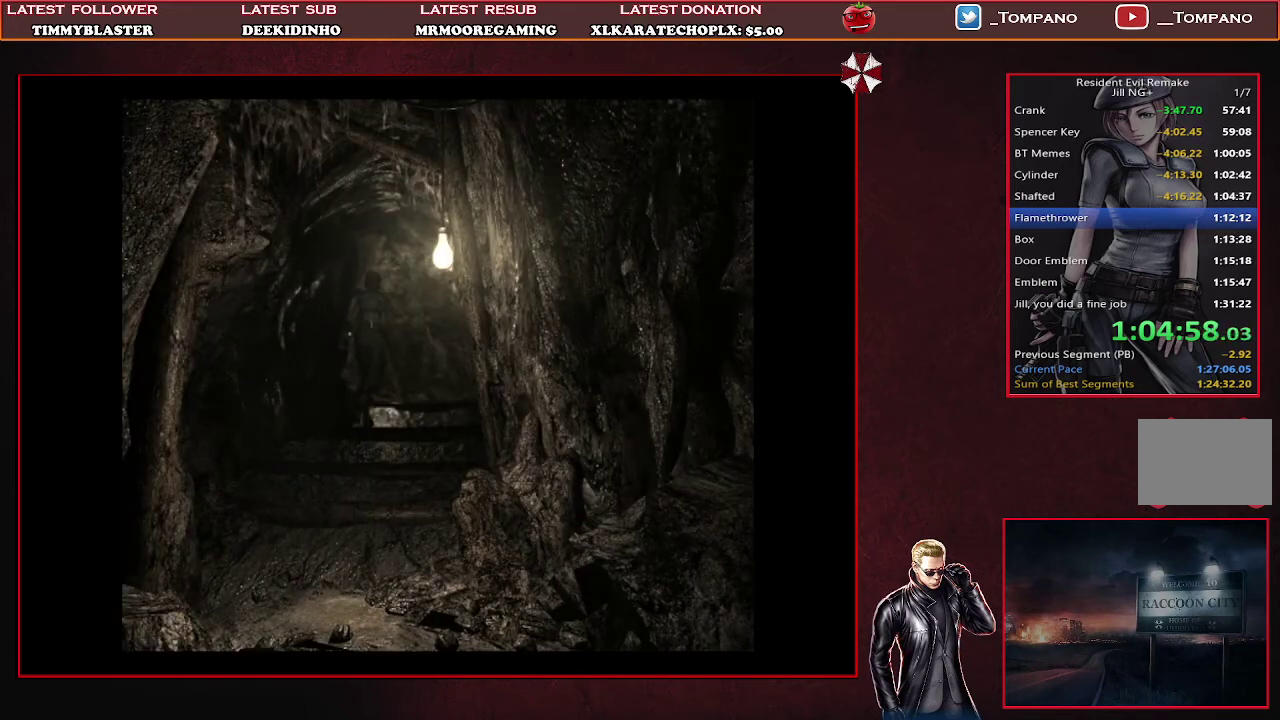
{"buttons": ["SQUARE", "DPAD_UP"], "left_stick": "center", "events": []}
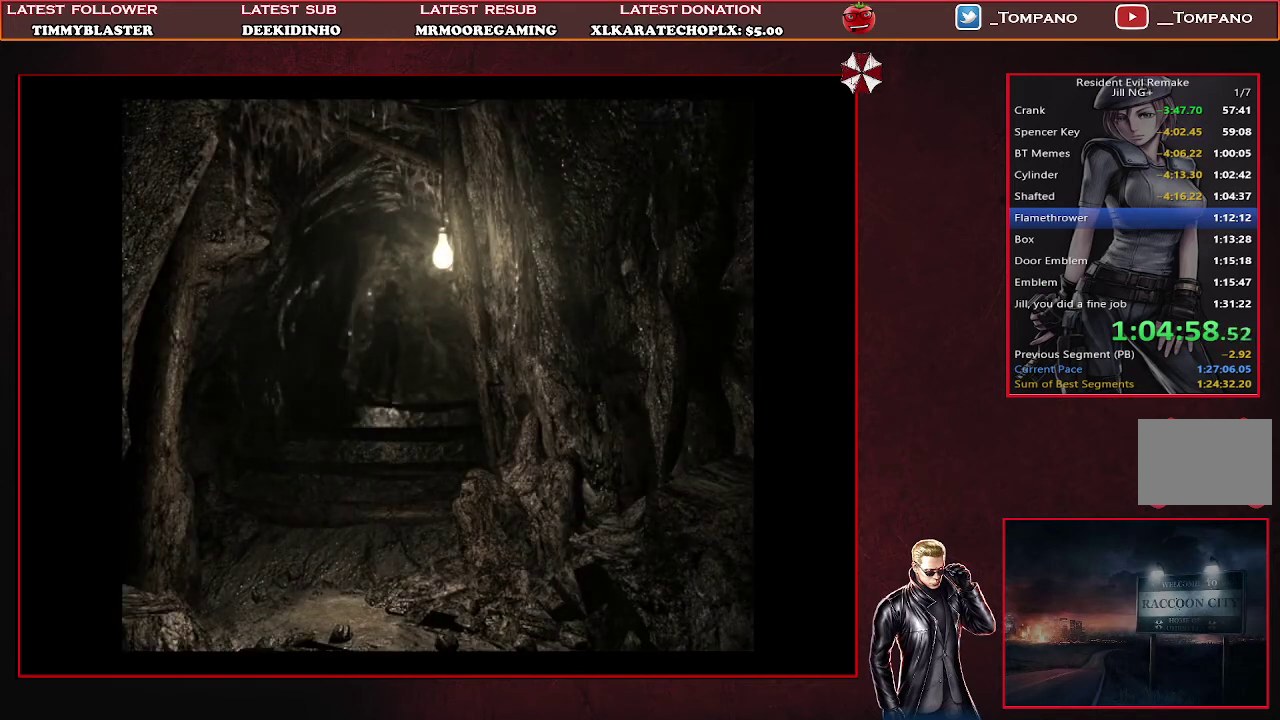
{"buttons": ["SQUARE", "DPAD_UP"], "left_stick": "center", "events": [[167, "DPAD_LEFT", "down"], [500, "DPAD_LEFT", "up"]]}
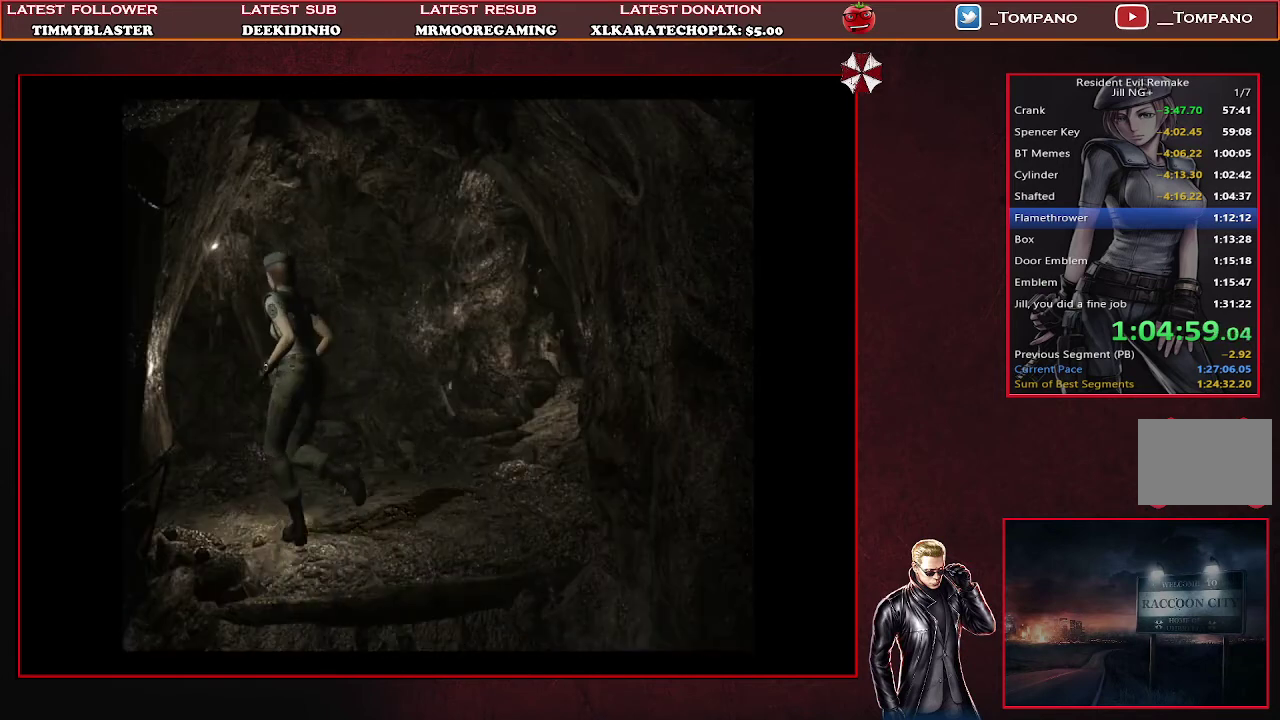
{"buttons": ["SQUARE", "DPAD_UP"], "left_stick": "center", "events": []}
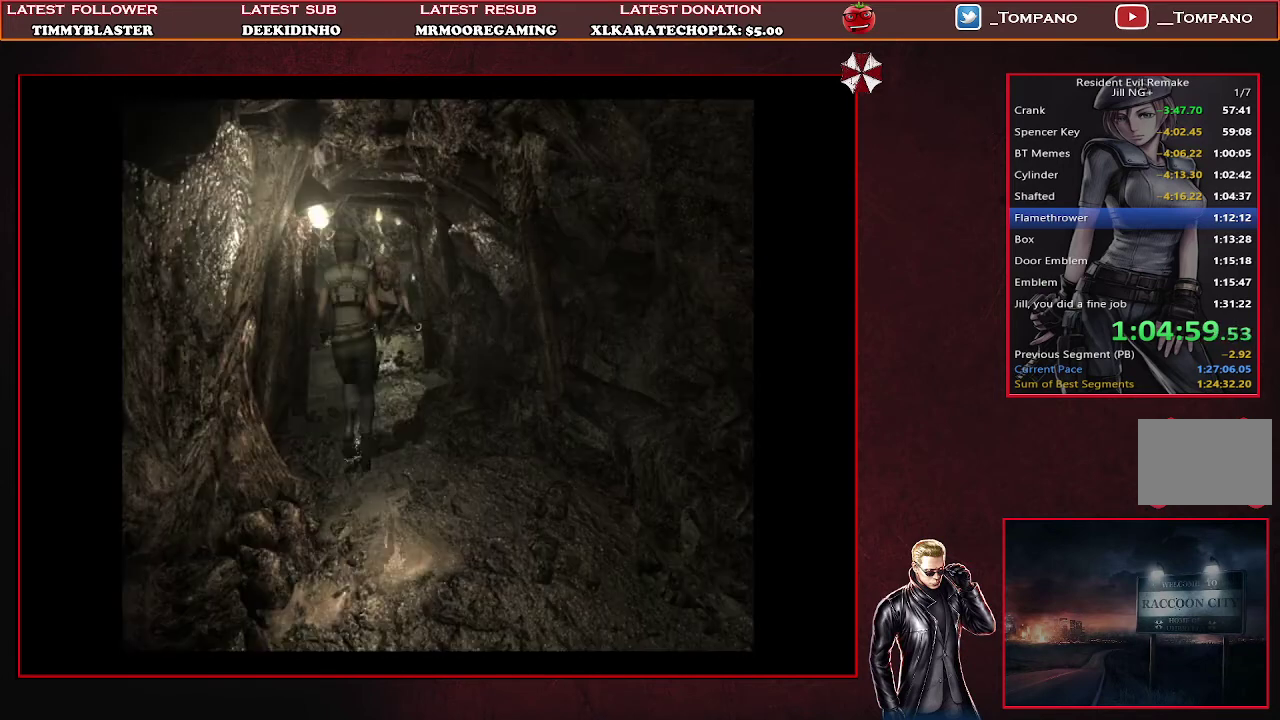
{"buttons": [], "left_stick": "center", "events": [[67, "DPAD_UP", "up"], [133, "SQUARE", "up"], [200, "DPAD_DOWN", "down"], [267, "SQUARE", "down"], [400, "SQUARE", "up"], [500, "DPAD_DOWN", "up"]]}
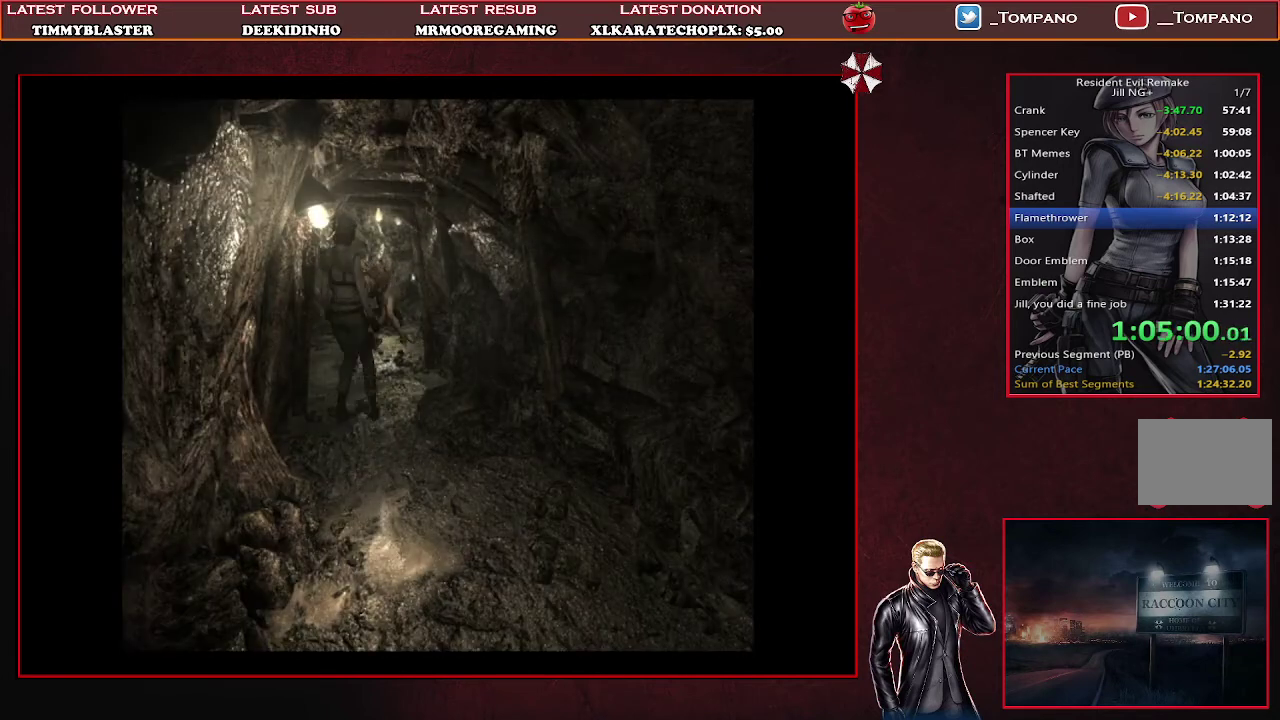
{"buttons": ["SQUARE", "DPAD_UP"], "left_stick": "center", "events": [[100, "SQUARE", "down"], [133, "DPAD_UP", "down"]]}
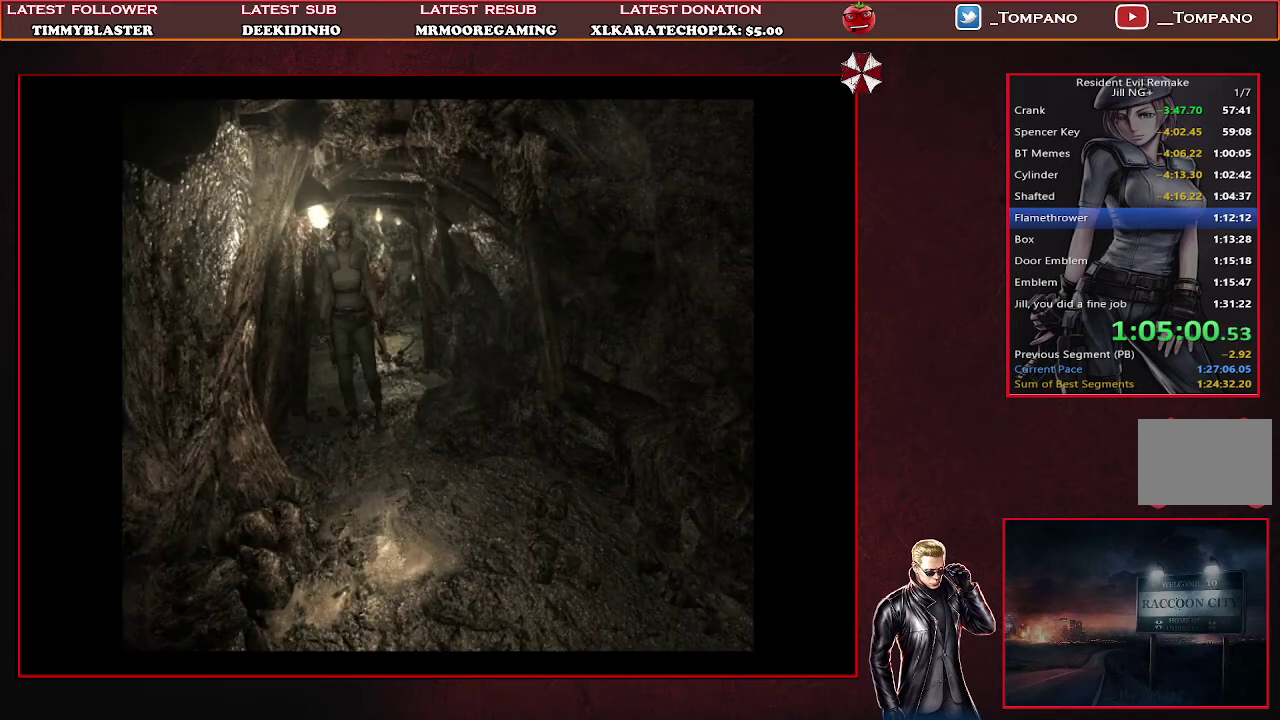
{"buttons": ["SQUARE", "DPAD_UP"], "left_stick": "center", "events": [[300, "DPAD_LEFT", "down"], [467, "DPAD_LEFT", "up"]]}
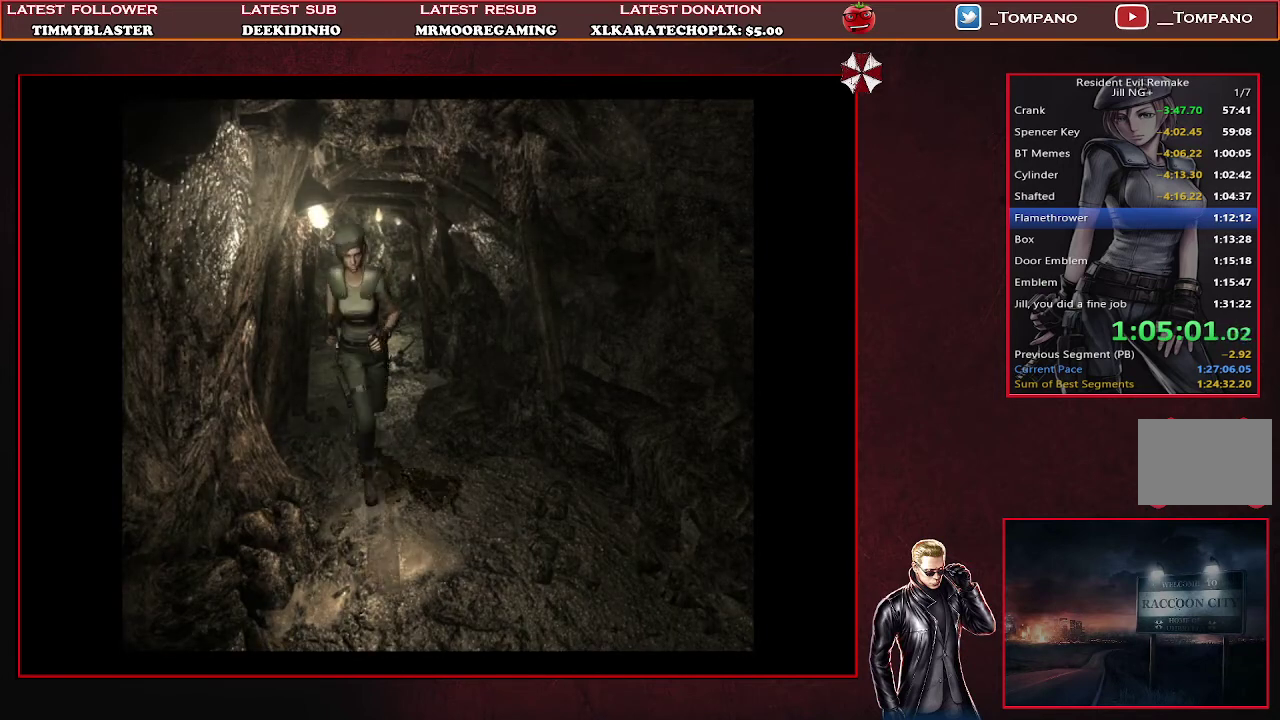
{"buttons": ["SQUARE", "DPAD_UP", "DPAD_LEFT"], "left_stick": "center", "events": [[333, "DPAD_LEFT", "down"]]}
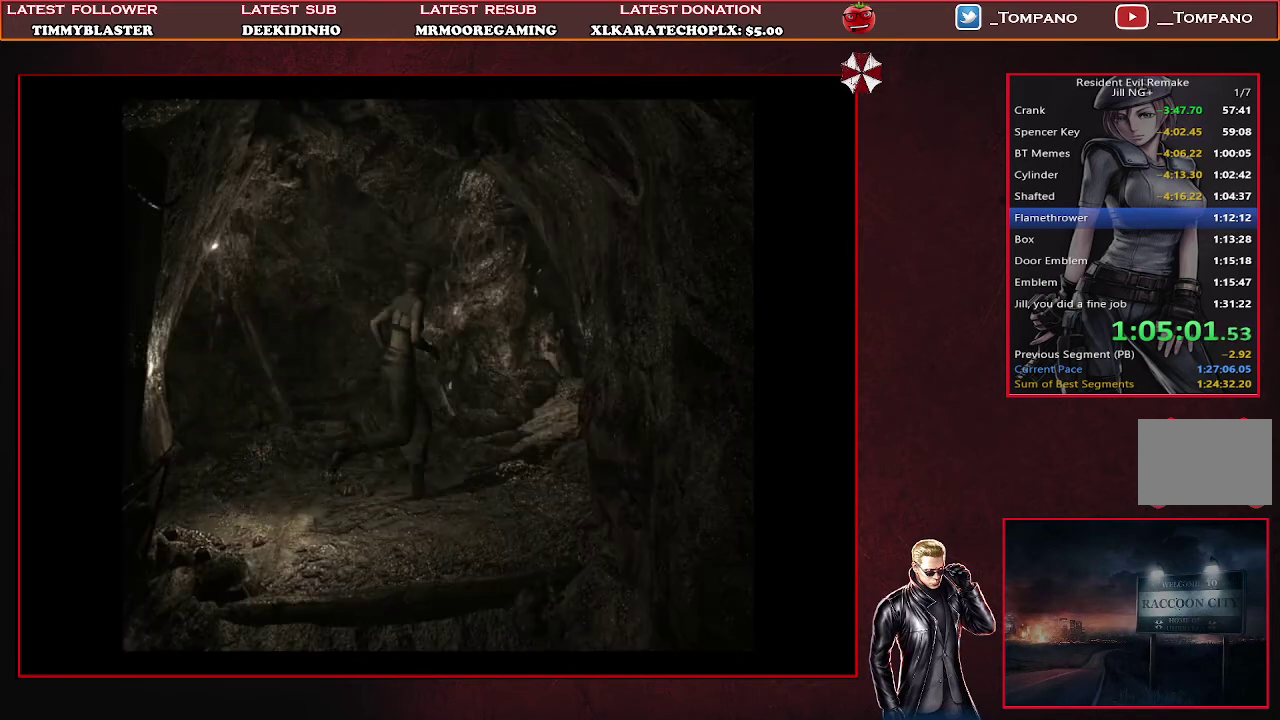
{"buttons": ["SQUARE", "DPAD_UP"], "left_stick": "center", "events": [[33, "DPAD_LEFT", "up"]]}
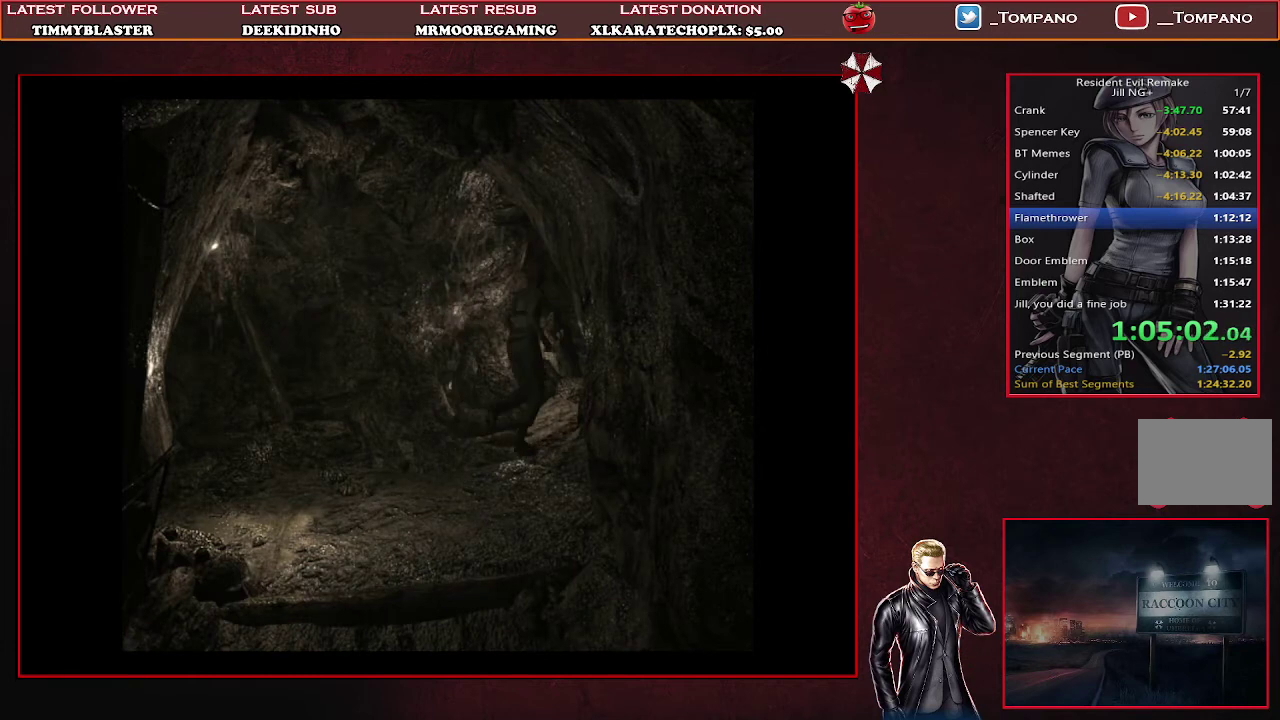
{"buttons": ["SQUARE", "DPAD_UP"], "left_stick": "center", "events": []}
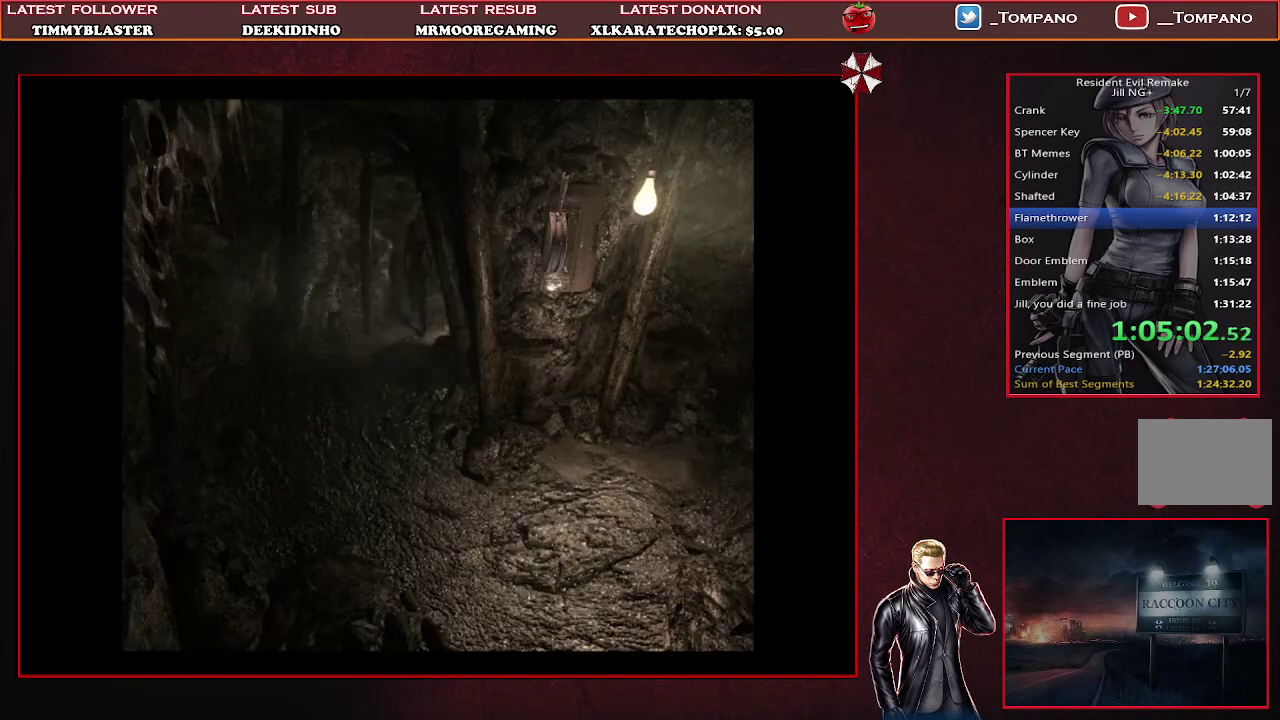
{"buttons": ["SQUARE", "DPAD_UP", "DPAD_LEFT"], "left_stick": "center", "events": [[467, "DPAD_LEFT", "down"]]}
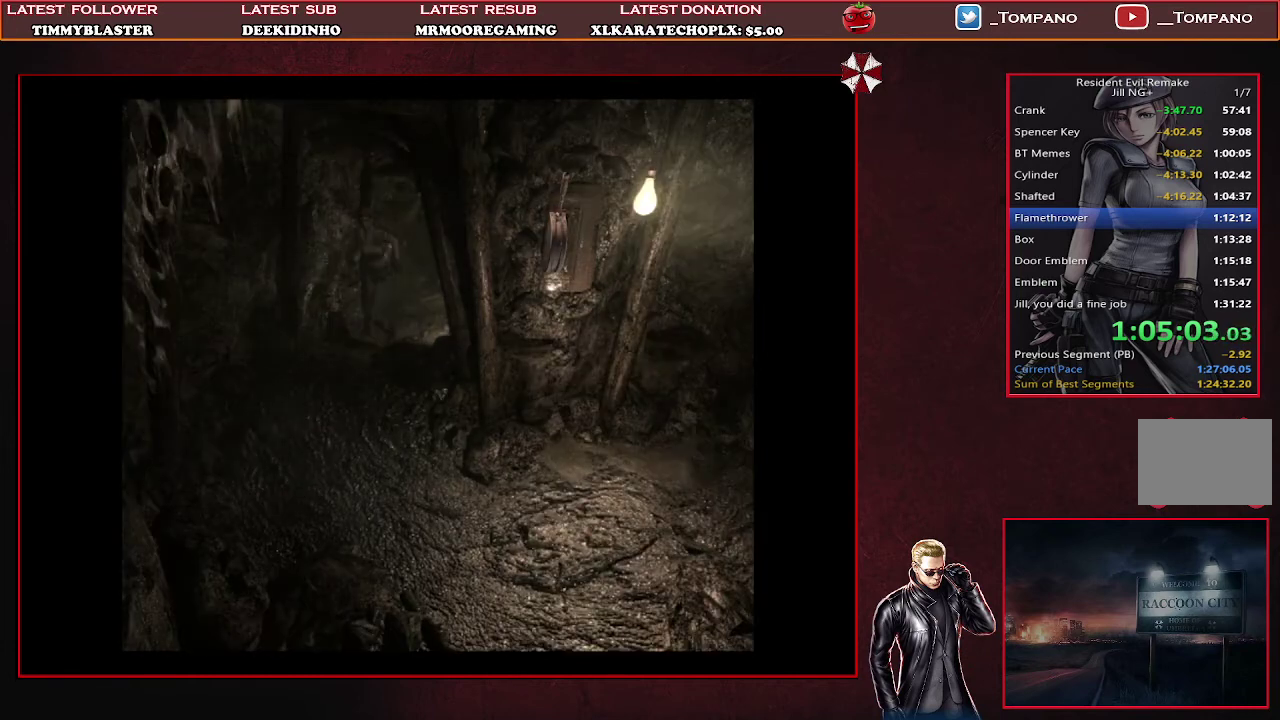
{"buttons": ["SQUARE", "DPAD_UP"], "left_stick": "center", "events": [[200, "DPAD_LEFT", "up"]]}
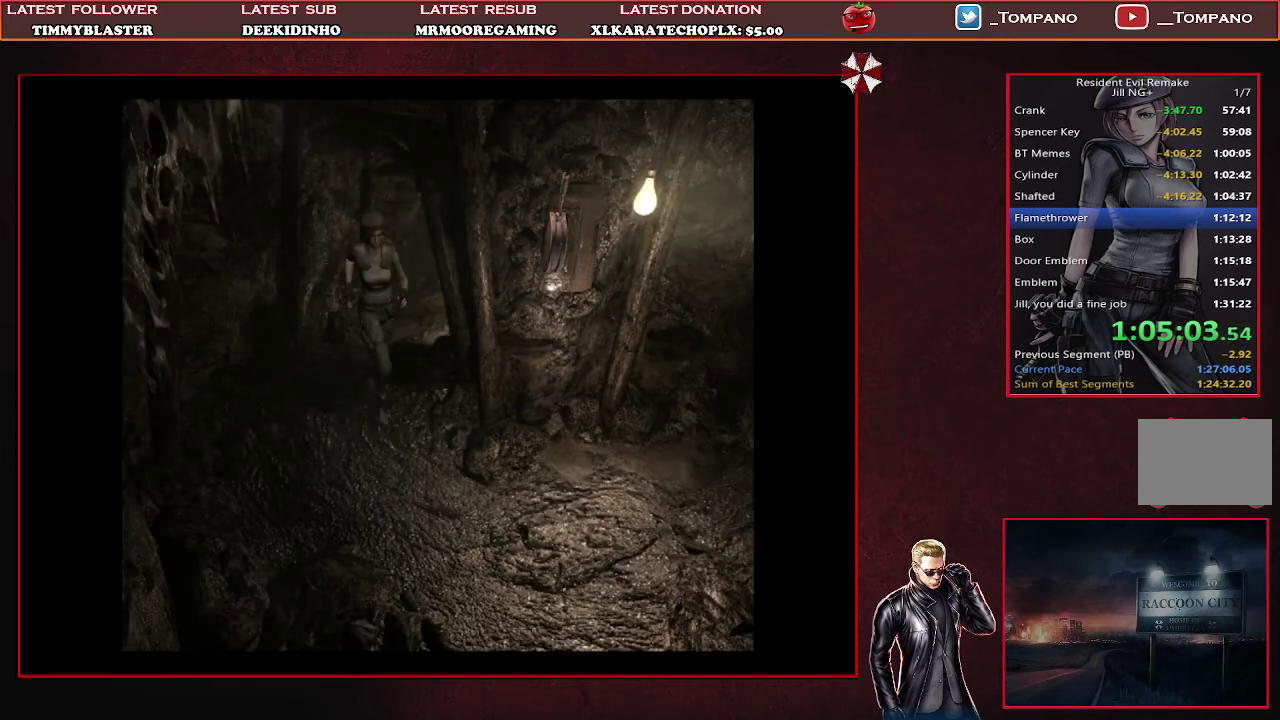
{"buttons": ["CROSS", "DPAD_UP", "DPAD_LEFT"], "left_stick": "center", "events": [[33, "DPAD_LEFT", "down"], [433, "CROSS", "down"], [500, "SQUARE", "up"]]}
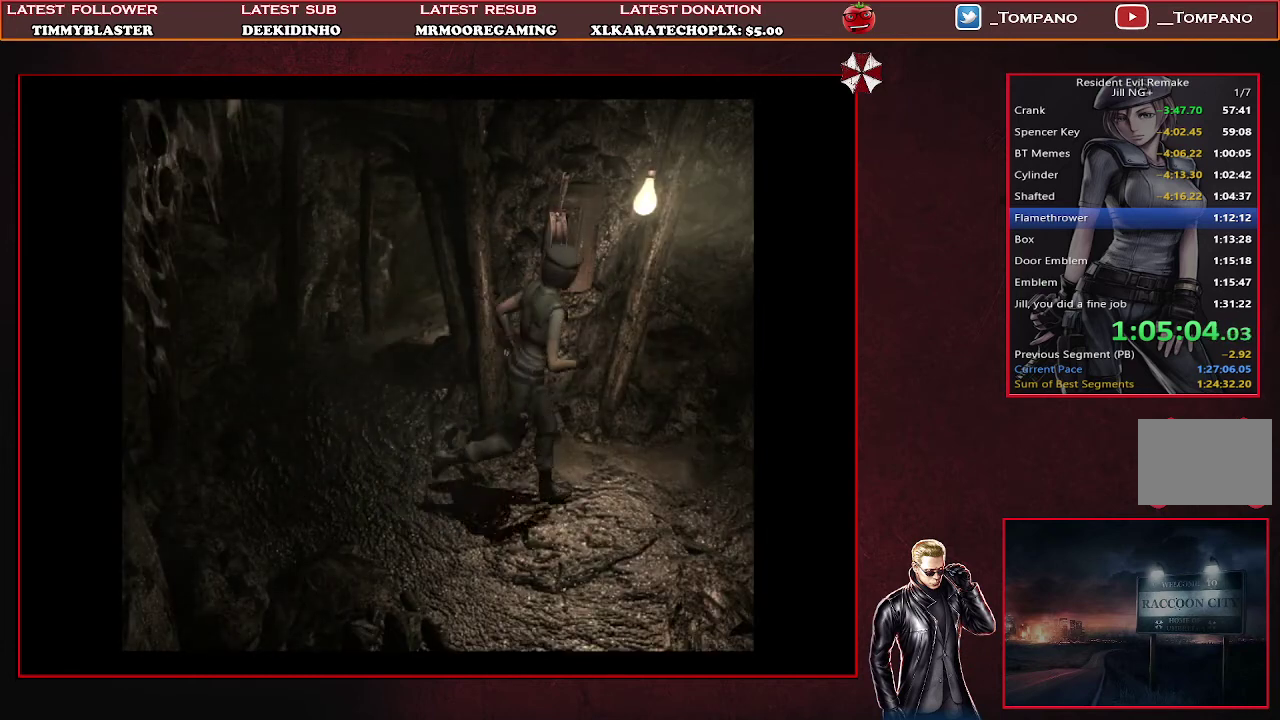
{"buttons": ["CROSS", "DPAD_LEFT"], "left_stick": "center", "events": [[33, "CROSS", "up"], [133, "CROSS", "down"], [233, "CROSS", "up"], [267, "DPAD_UP", "up"], [300, "CROSS", "down"], [367, "CROSS", "up"], [433, "CROSS", "down"]]}
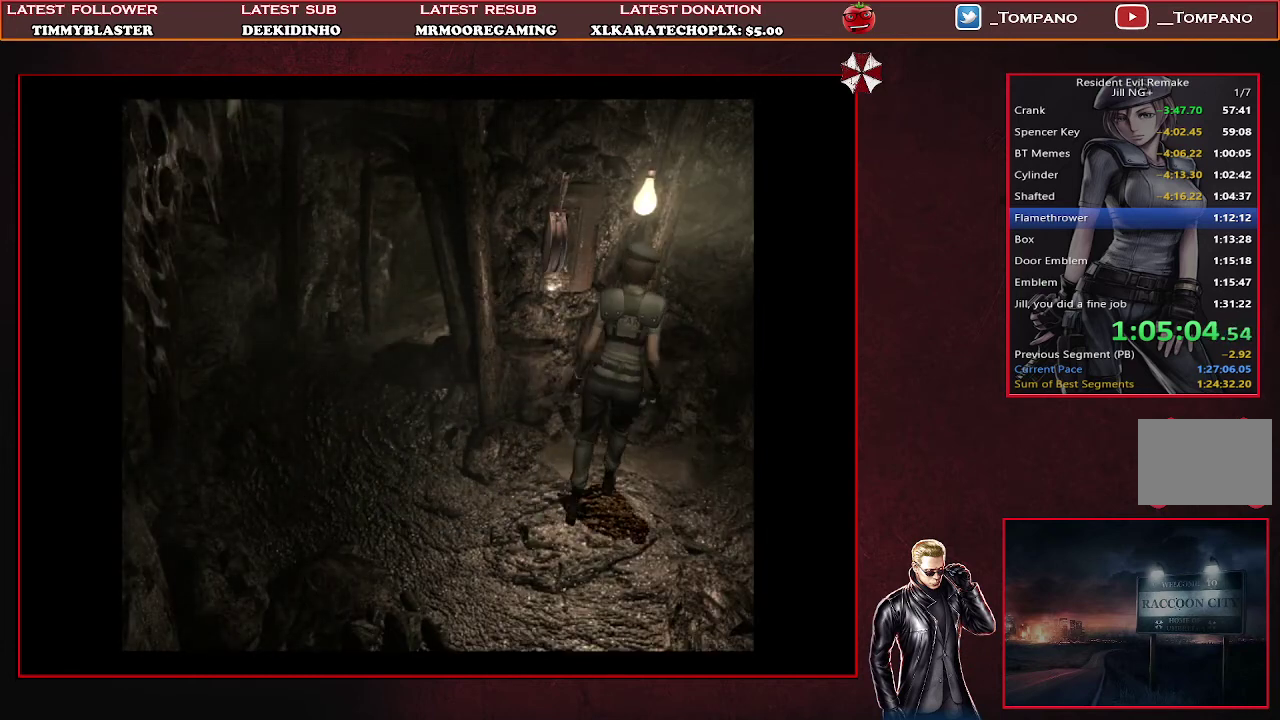
{"buttons": [], "left_stick": "center", "events": [[33, "CROSS", "up"], [100, "CROSS", "down"], [200, "CROSS", "up"], [267, "CROSS", "down"], [333, "CROSS", "up"], [367, "DPAD_LEFT", "up"]]}
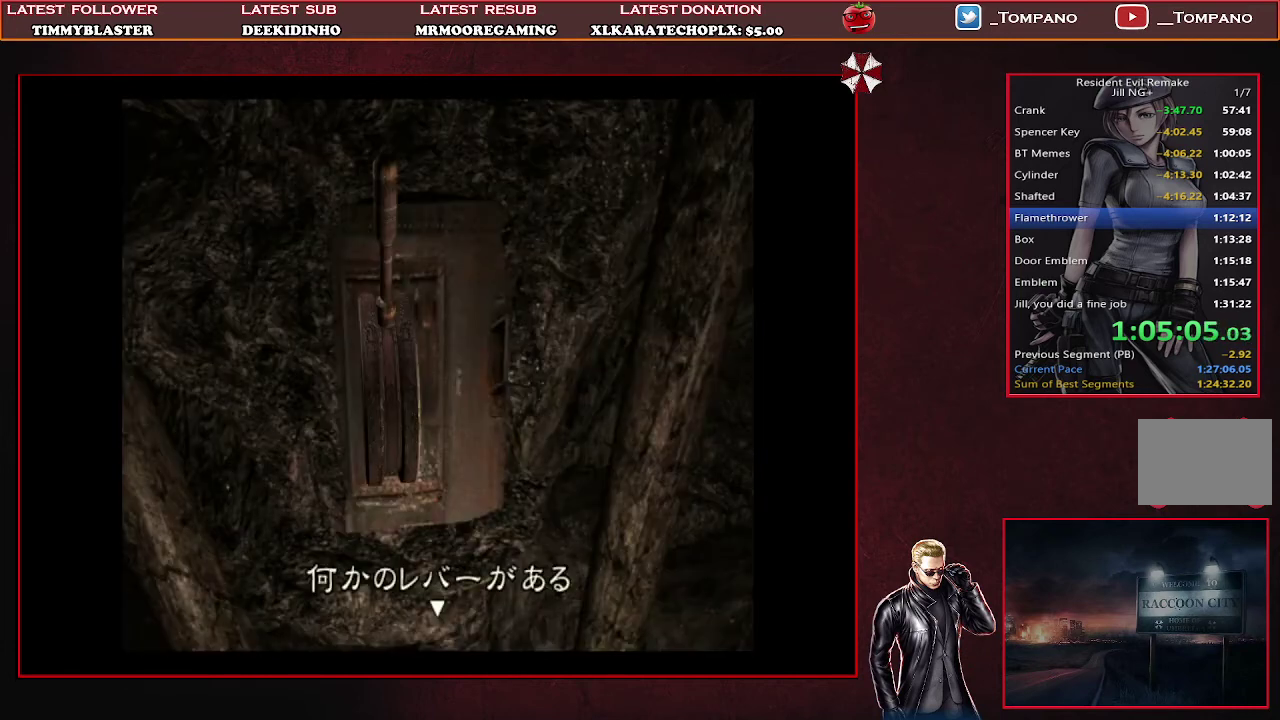
{"buttons": [], "left_stick": "center", "events": [[400, "CROSS", "down"], [500, "CROSS", "up"]]}
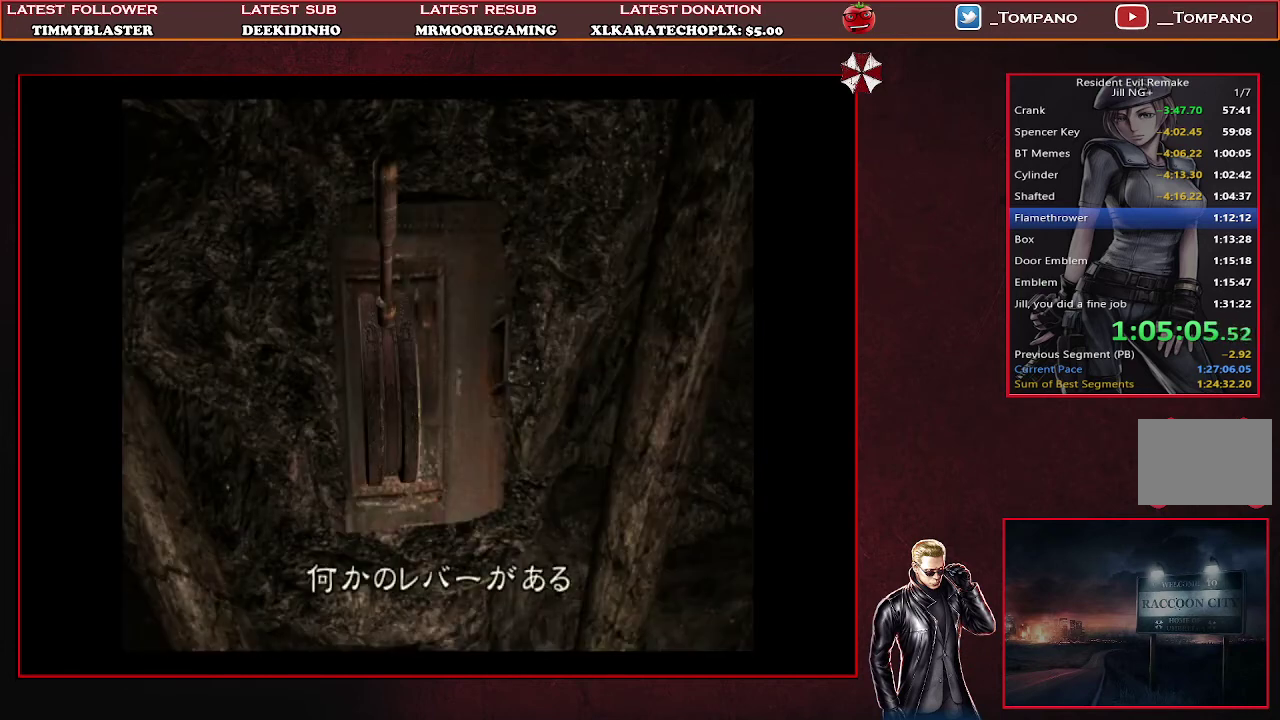
{"buttons": [], "left_stick": "center", "events": []}
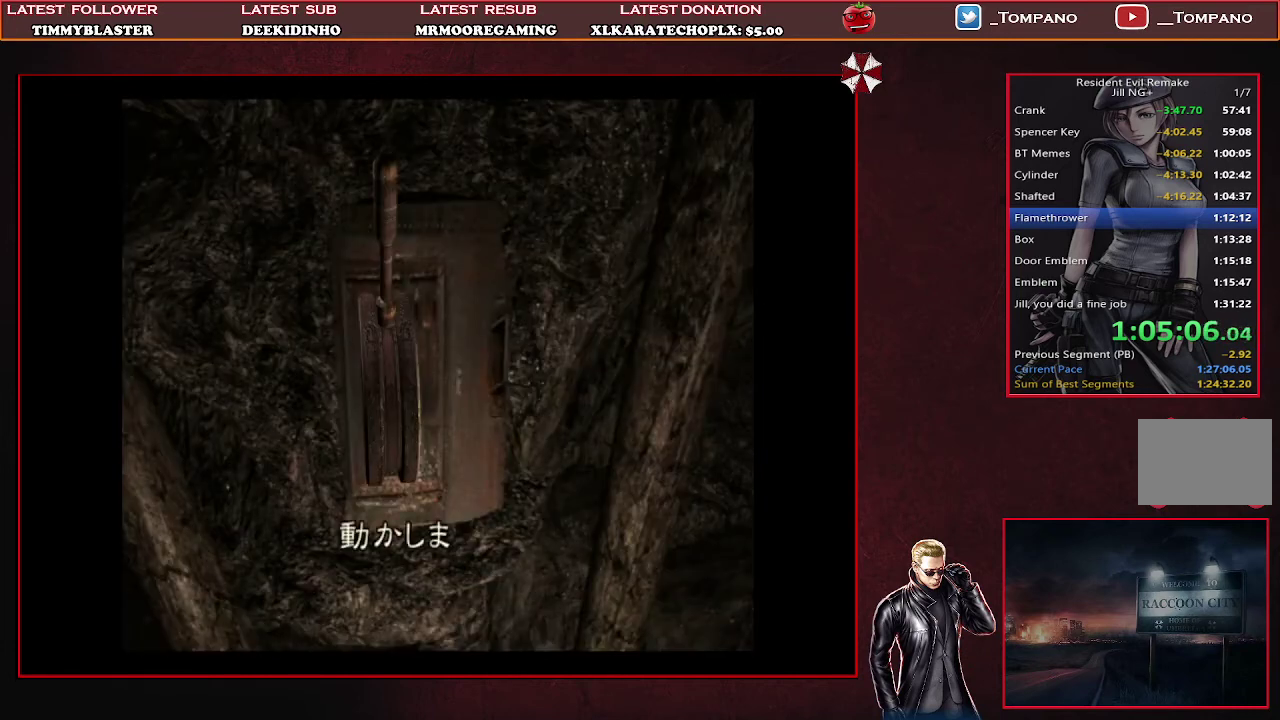
{"buttons": [], "left_stick": "center", "events": [[33, "CROSS", "down"], [133, "CROSS", "up"], [400, "CROSS", "down"], [500, "CROSS", "up"]]}
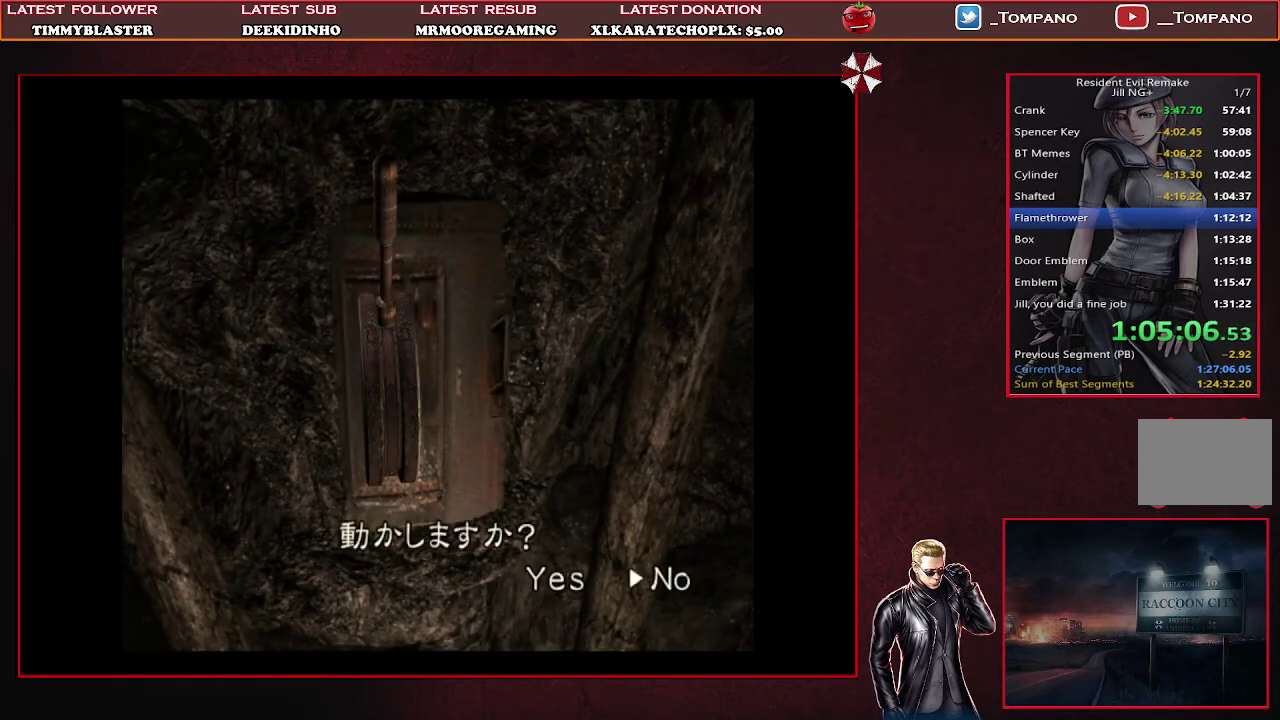
{"buttons": ["SQUARE", "DPAD_UP"], "left_stick": "center", "events": [[333, "SQUARE", "down"], [367, "DPAD_UP", "down"]]}
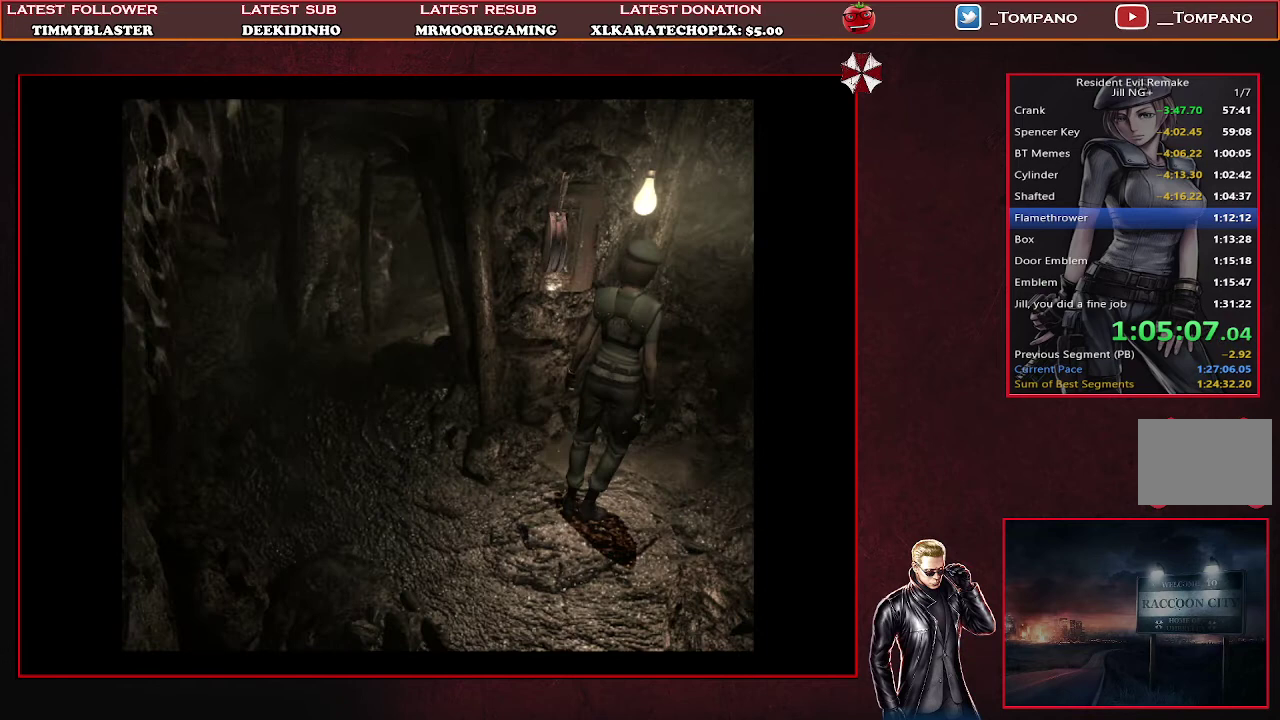
{"buttons": ["SQUARE", "DPAD_UP"], "left_stick": "center", "events": []}
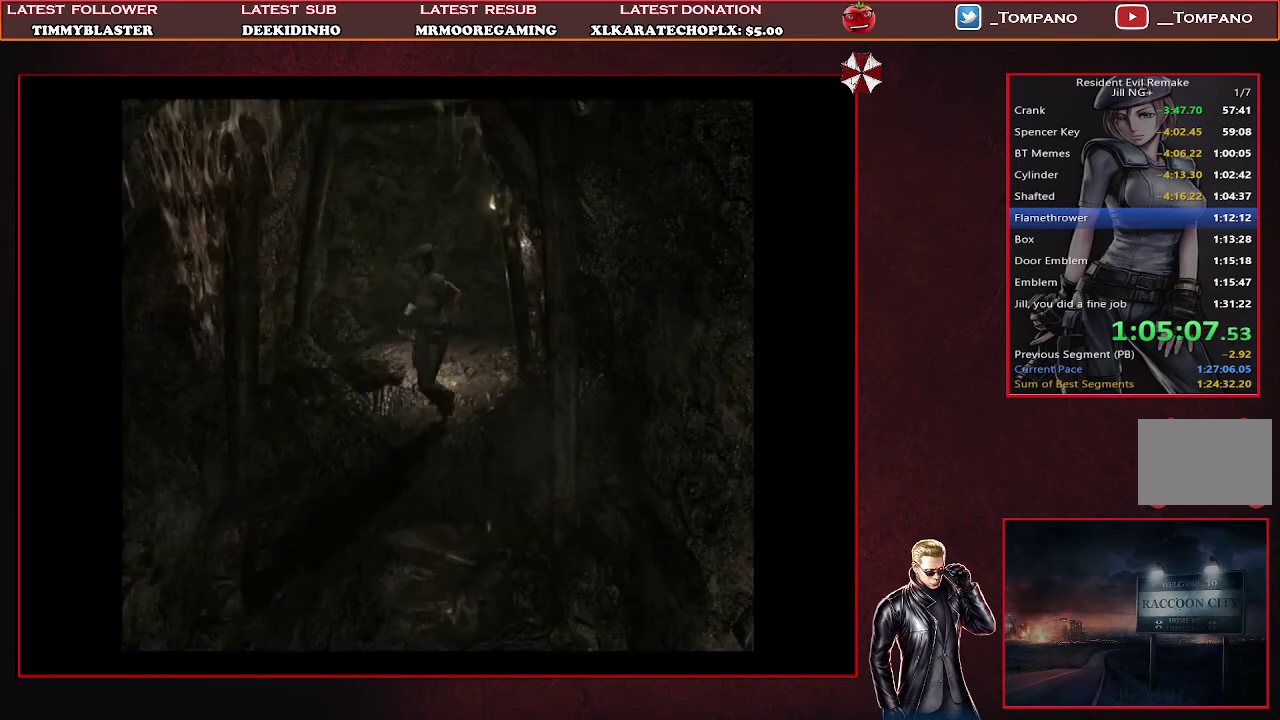
{"buttons": ["SQUARE", "DPAD_UP"], "left_stick": "center", "events": [[267, "DPAD_LEFT", "down"], [433, "DPAD_LEFT", "up"]]}
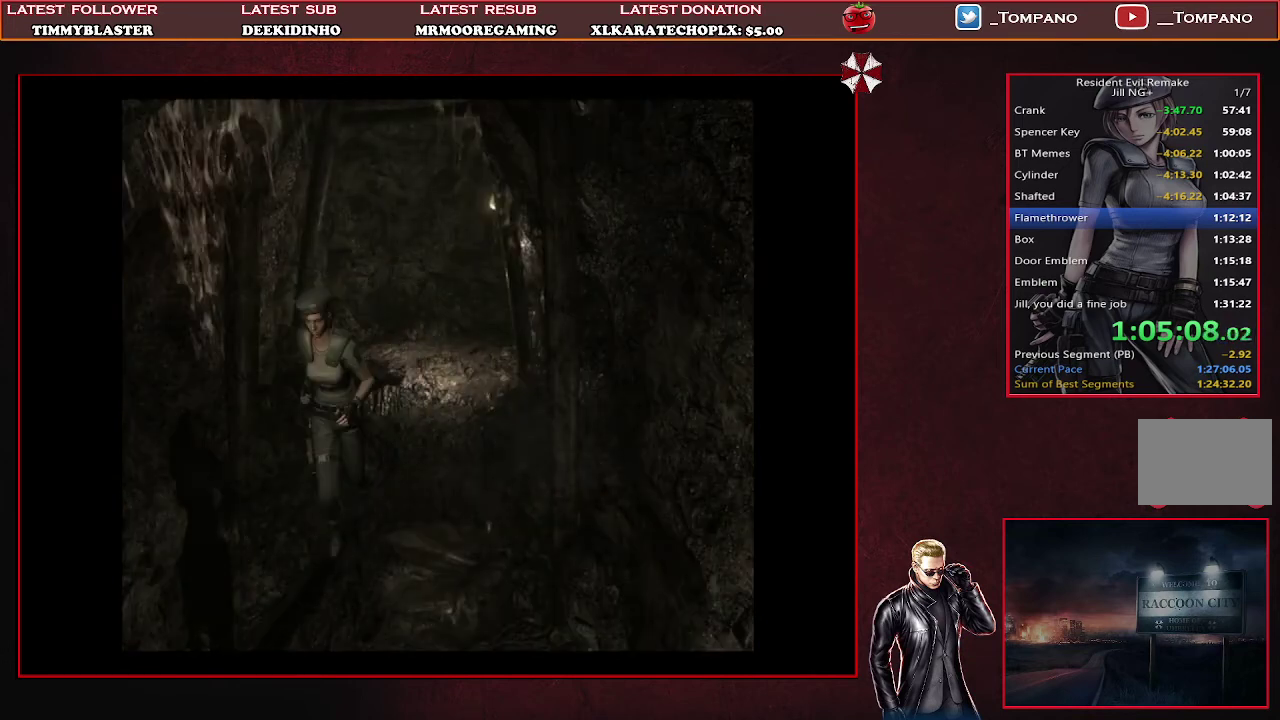
{"buttons": ["SQUARE", "DPAD_UP"], "left_stick": "center", "events": []}
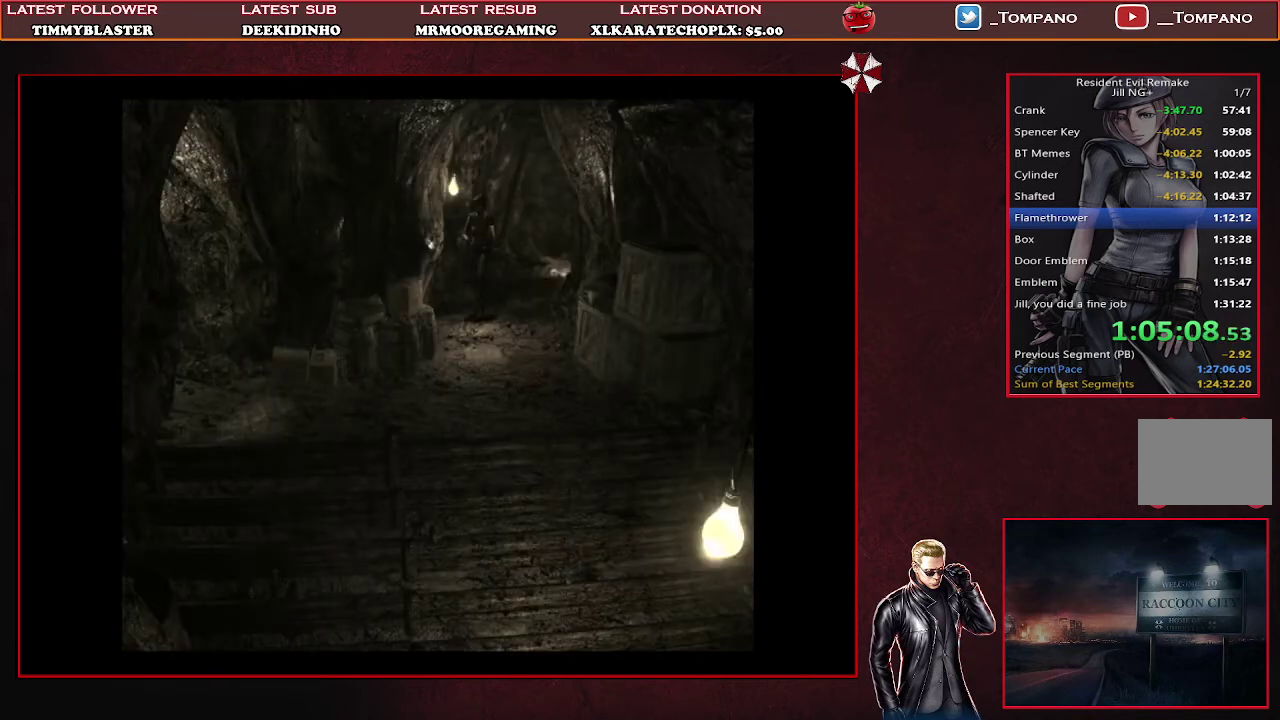
{"buttons": ["SQUARE", "DPAD_UP"], "left_stick": "center", "events": []}
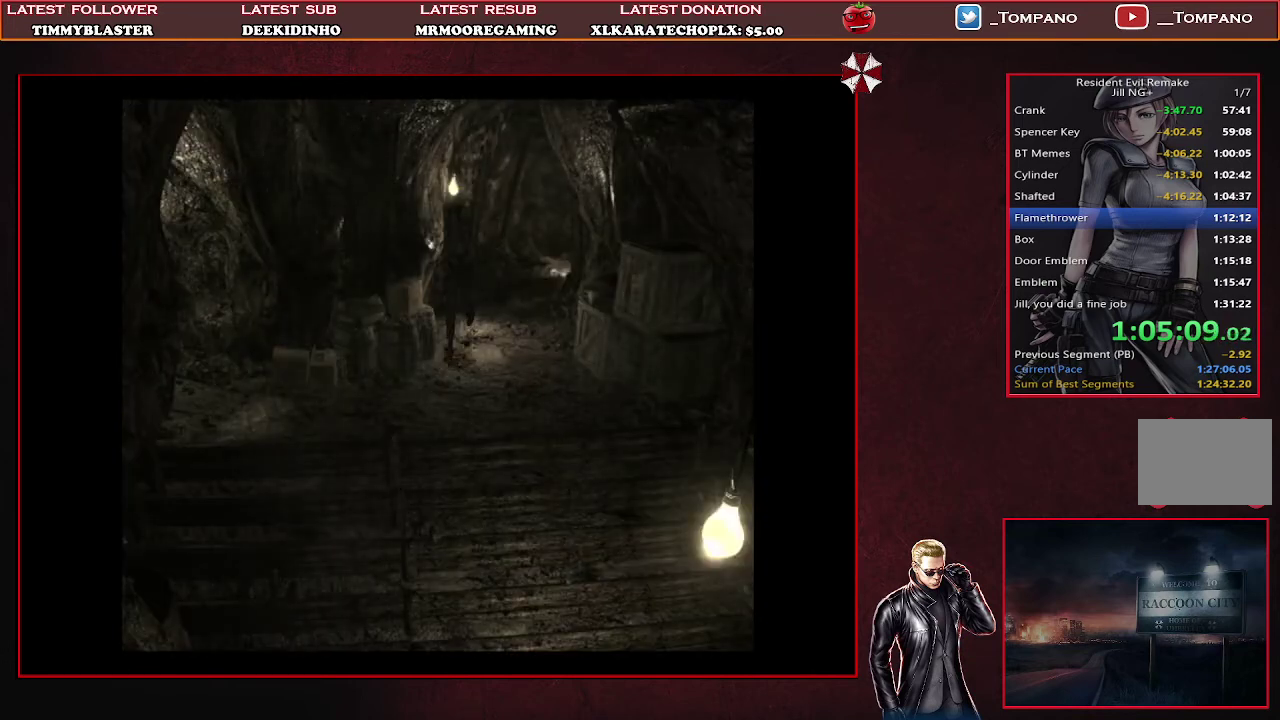
{"buttons": ["SQUARE", "DPAD_UP"], "left_stick": "center", "events": []}
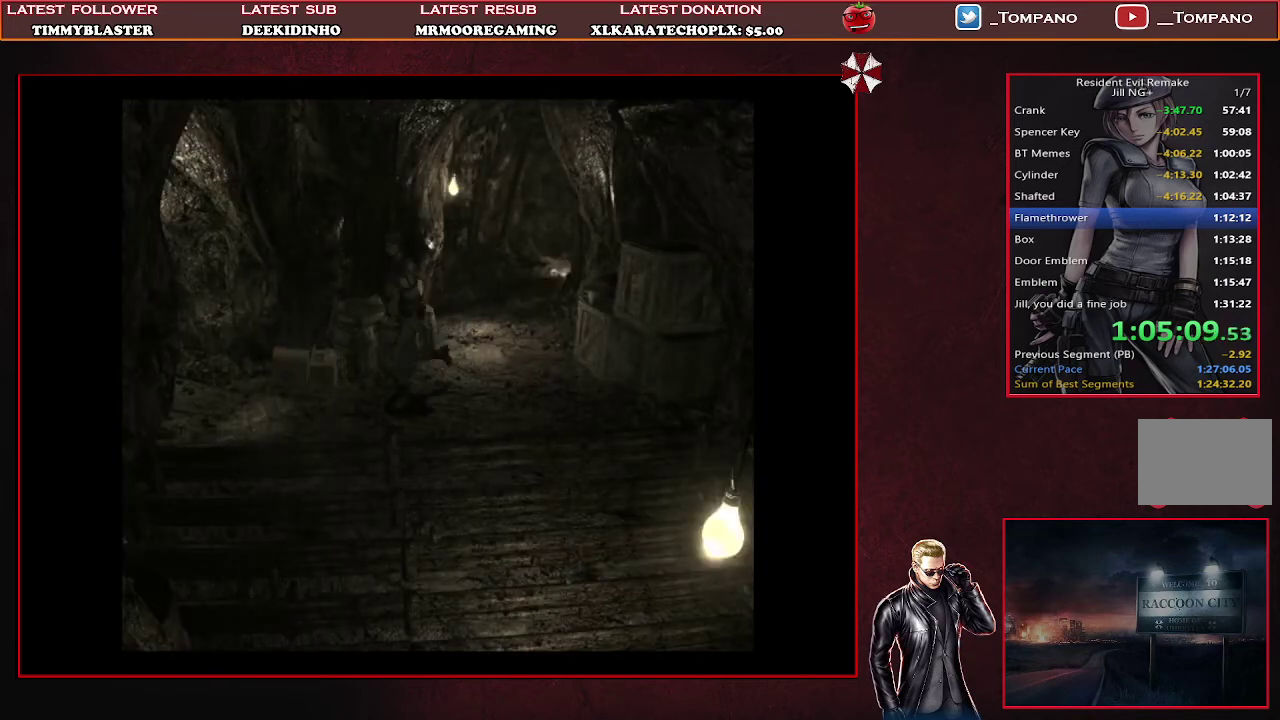
{"buttons": ["SQUARE", "DPAD_UP"], "left_stick": "center", "events": []}
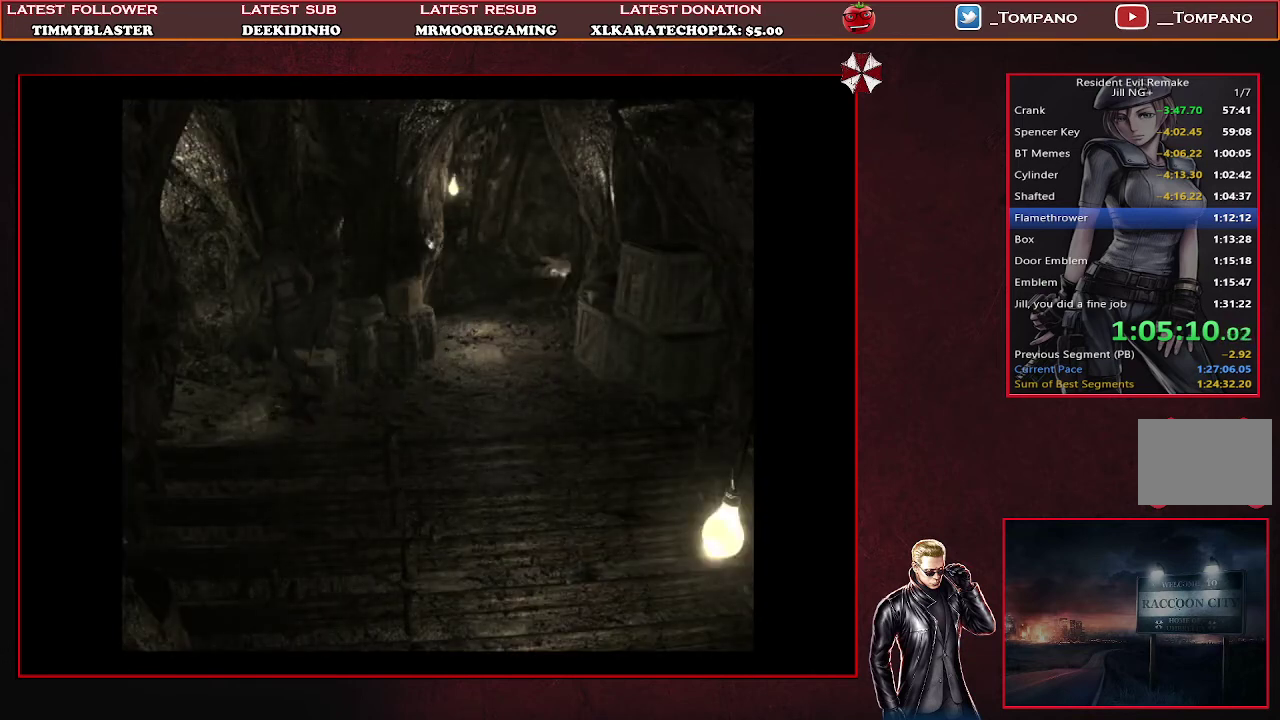
{"buttons": ["SQUARE", "DPAD_UP", "DPAD_LEFT"], "left_stick": "center", "events": [[367, "DPAD_LEFT", "down"]]}
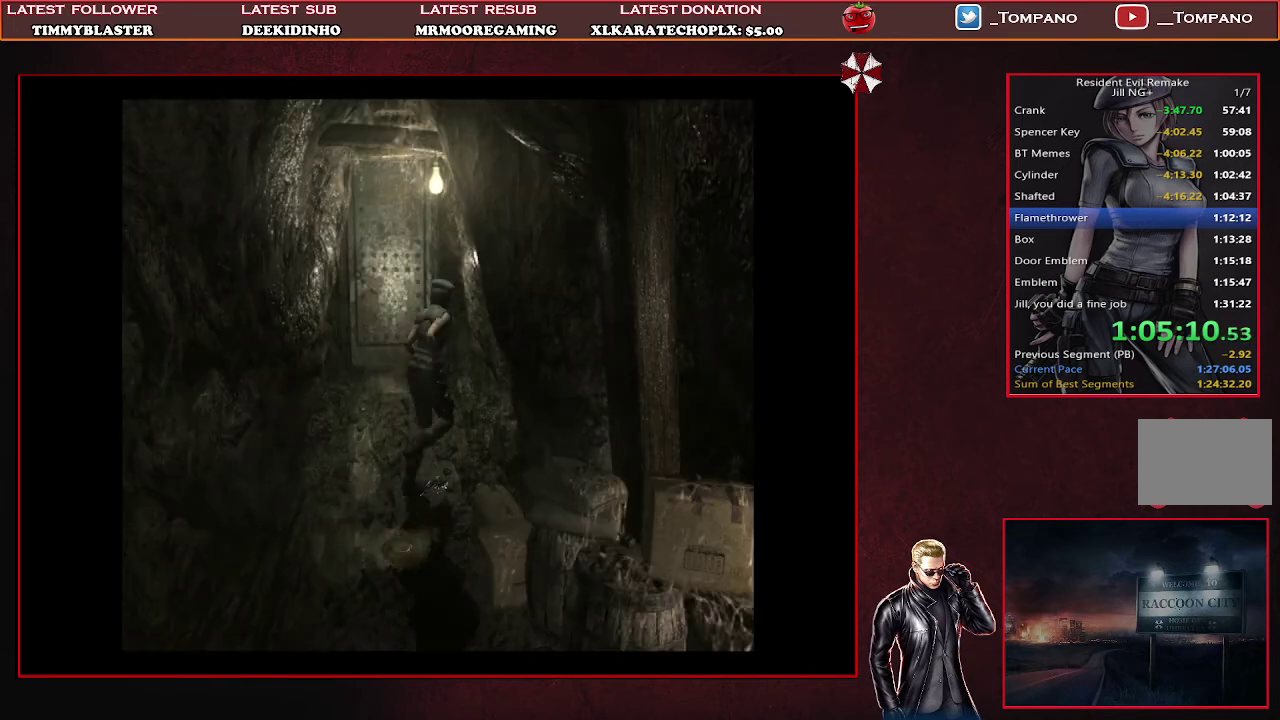
{"buttons": ["CROSS", "SQUARE", "DPAD_UP", "DPAD_LEFT"], "left_stick": "center", "events": [[33, "CROSS", "down"], [100, "DPAD_LEFT", "up"], [400, "DPAD_LEFT", "down"]]}
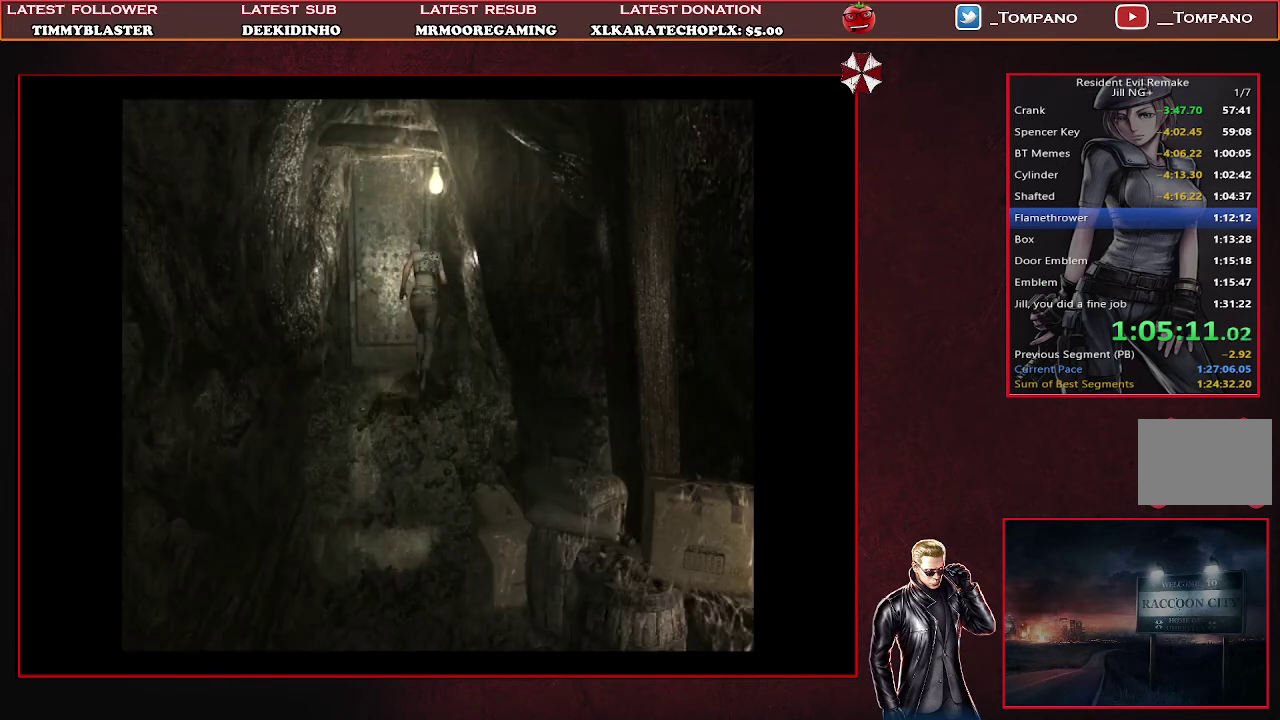
{"buttons": [], "left_stick": "center", "events": [[100, "DPAD_LEFT", "up"], [400, "DPAD_UP", "up"], [433, "CROSS", "up"], [467, "SQUARE", "up"]]}
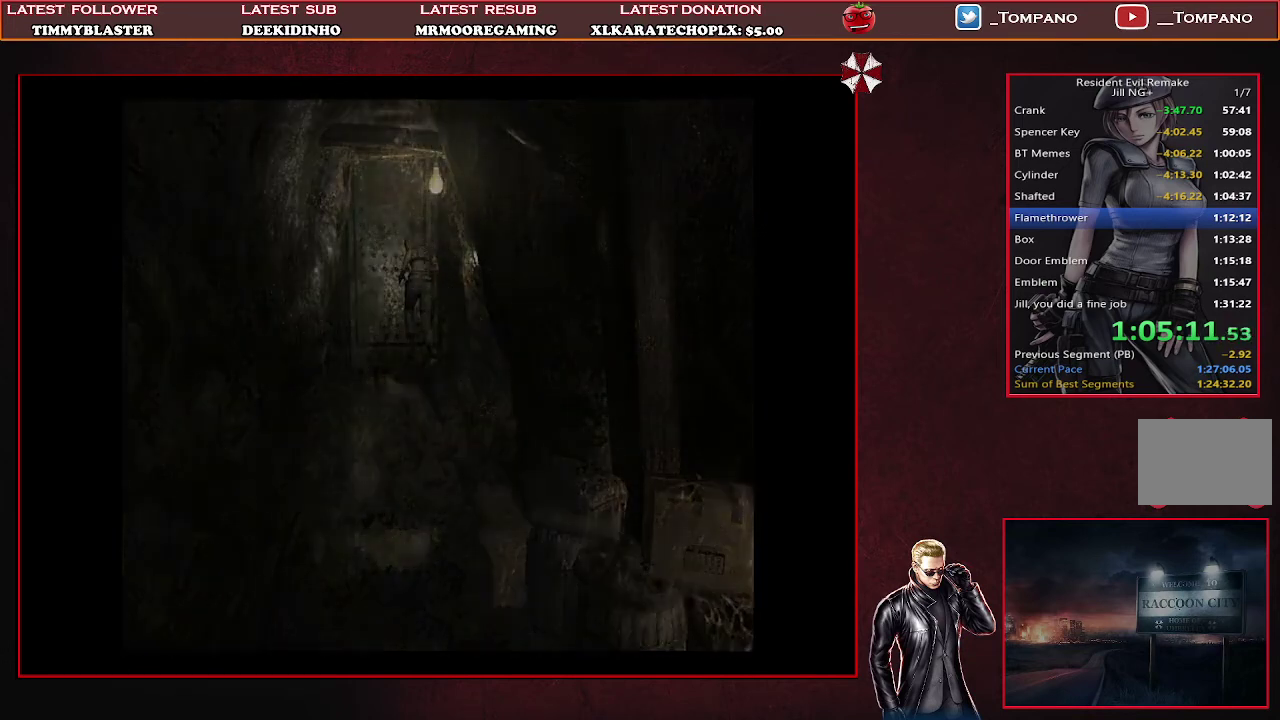
{"buttons": ["SQUARE", "DPAD_UP"], "left_stick": "center", "events": [[167, "DPAD_UP", "down"], [367, "SQUARE", "down"]]}
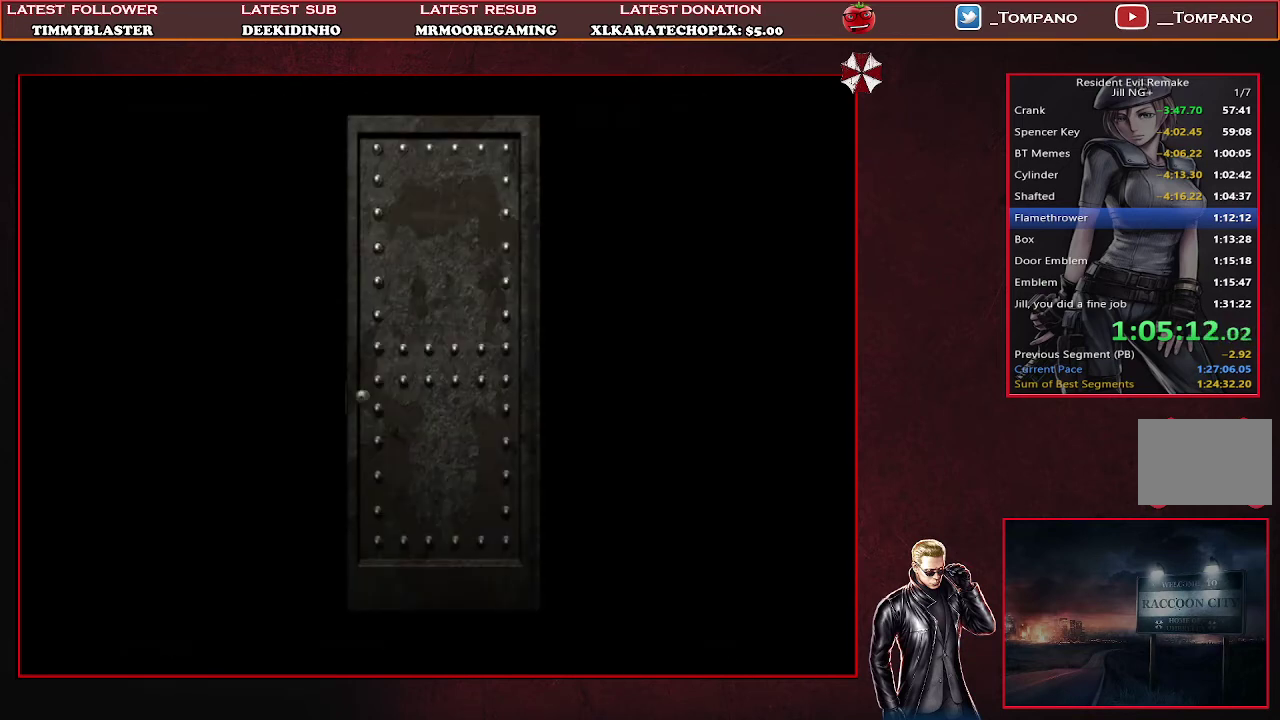
{"buttons": ["SQUARE", "DPAD_UP"], "left_stick": "center", "events": []}